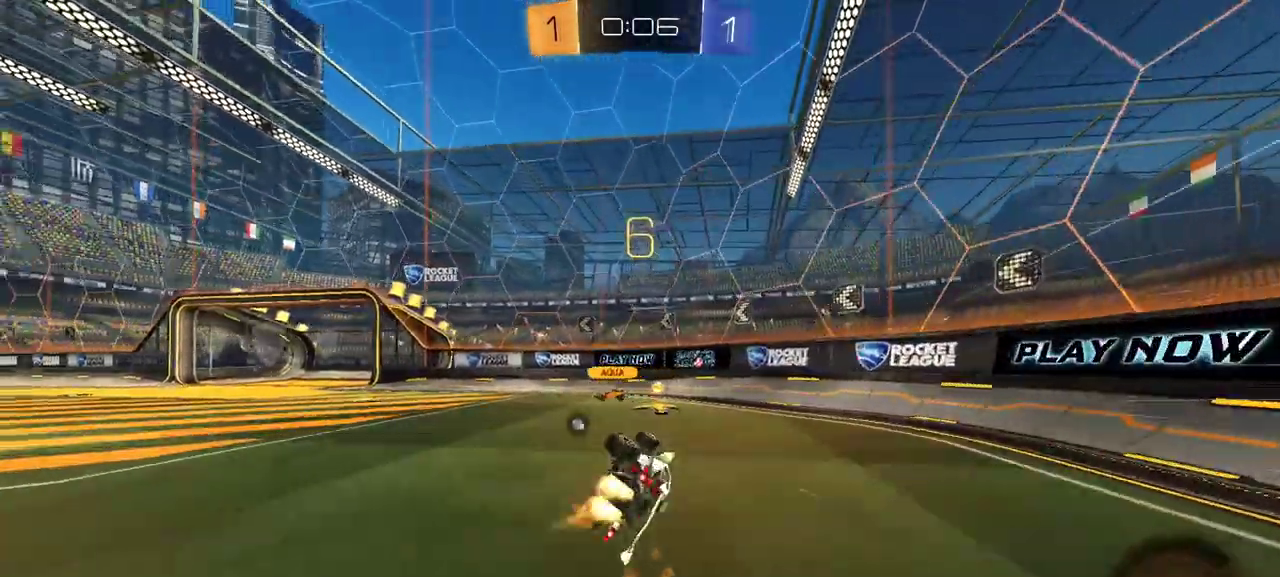
Gameplay with a controller (Xbox layout); each line is a JSON object with the inputs held at the frame after it. "events" lists button and stick changes between this image and that frame as [ms after this image, input, new state], when the widget could be followed in between. Not read: left_stick.
{"buttons": ["R2"], "right_stick": "center", "events": [[67, "L1", "up"], [267, "R1", "up"]]}
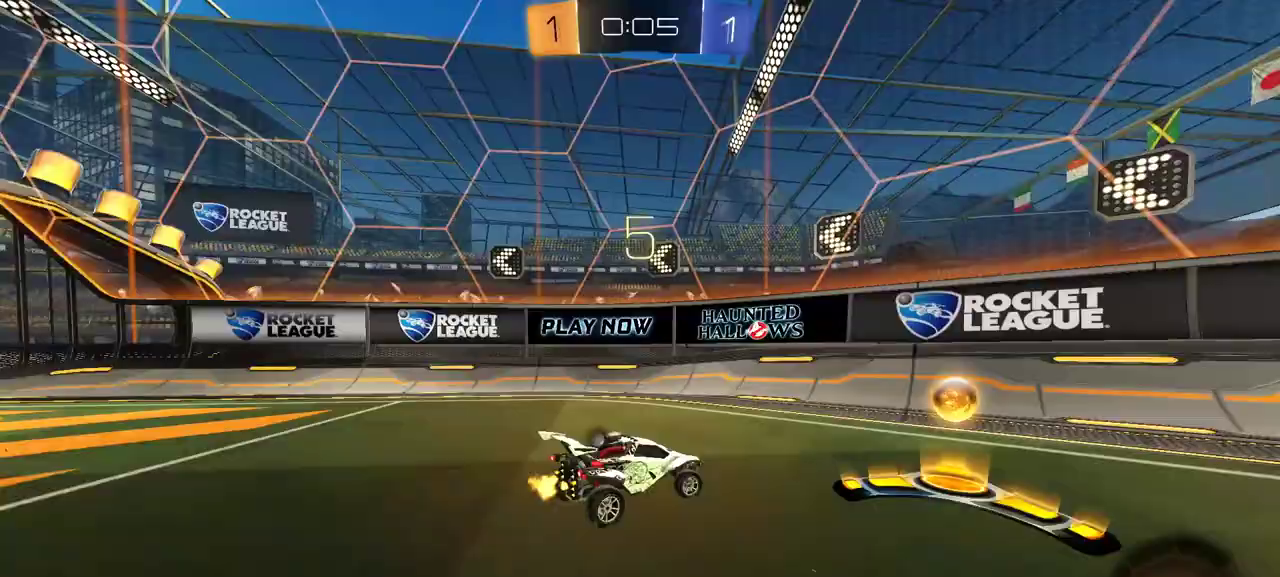
{"buttons": ["L1", "L3"], "right_stick": "center"}
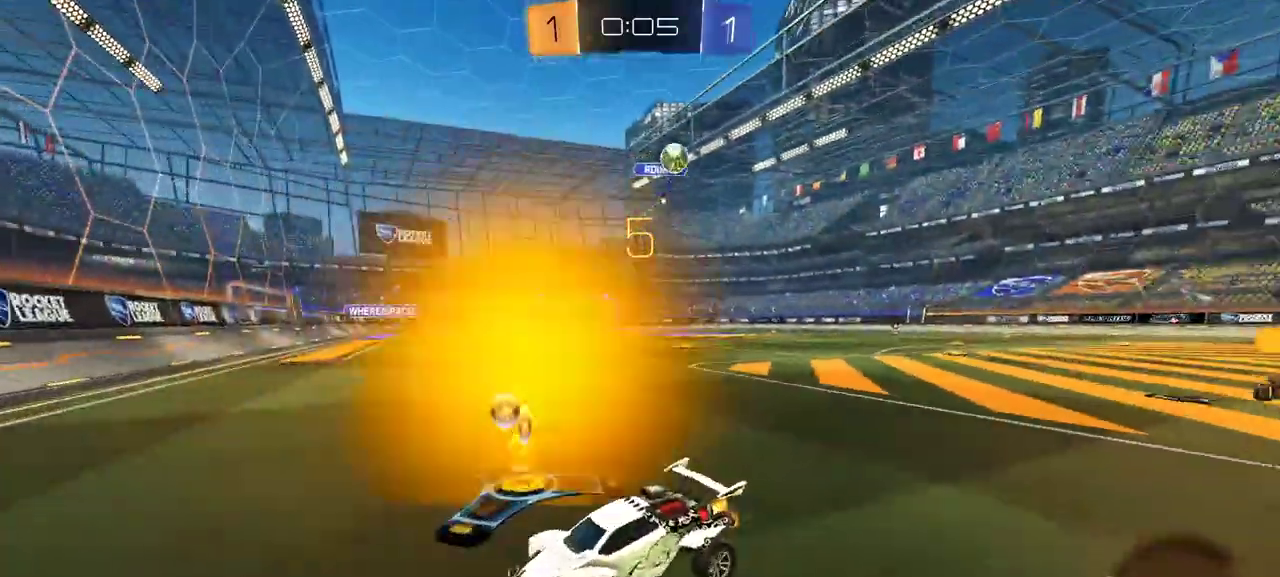
{"buttons": ["R1", "R2"], "right_stick": "center"}
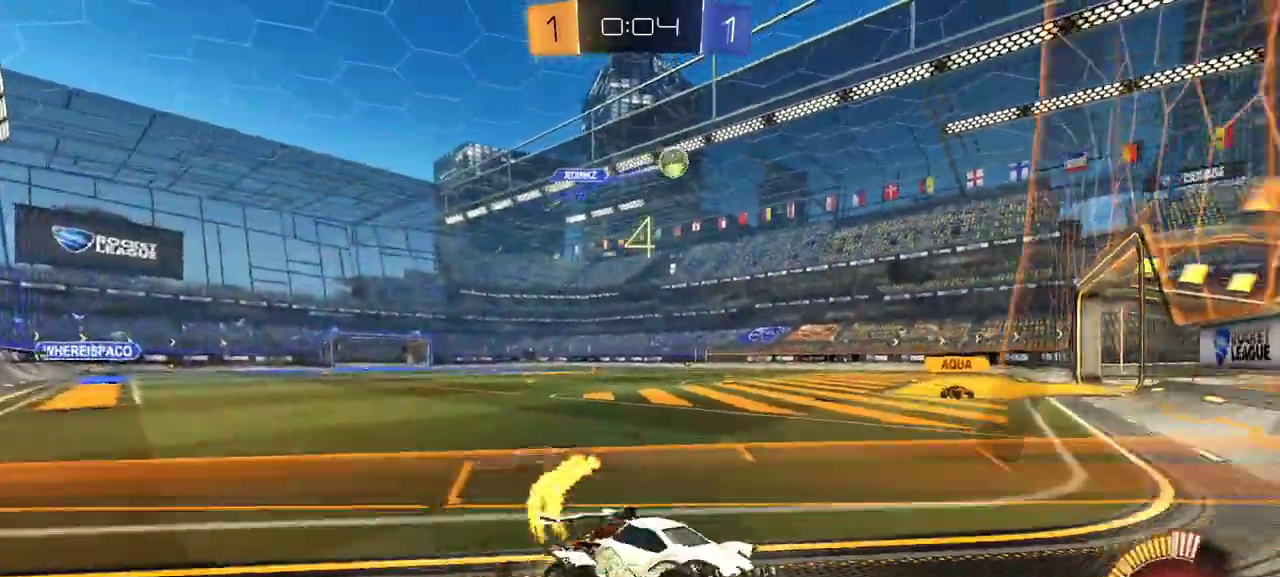
{"buttons": ["R1", "R2"], "right_stick": "center", "events": []}
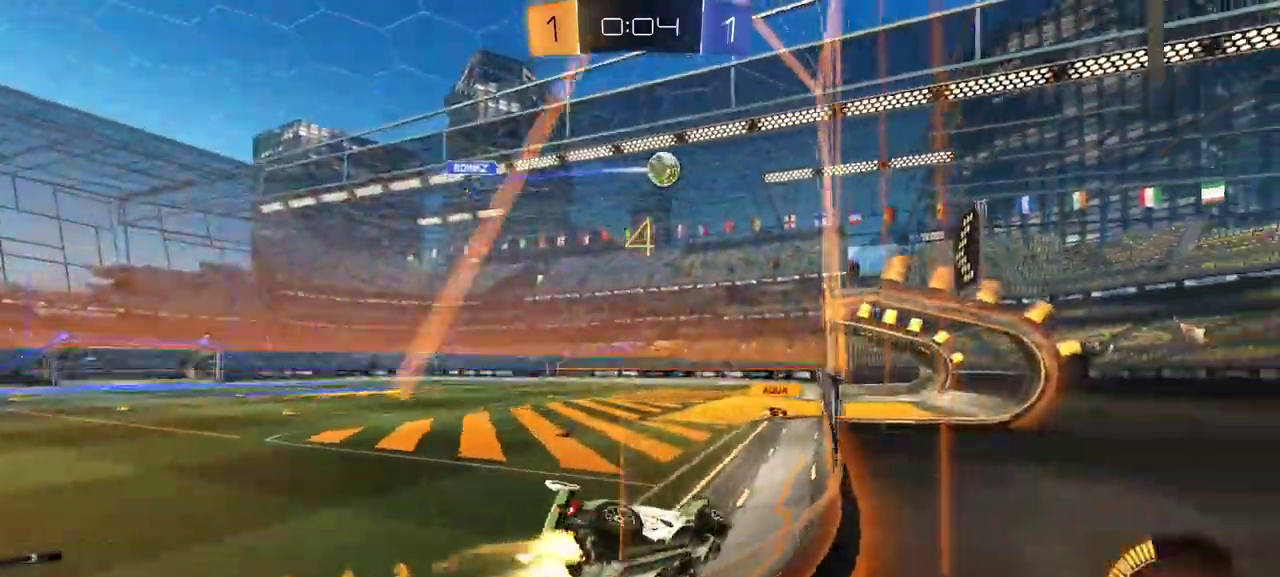
{"buttons": ["R1", "R2"], "right_stick": "center", "events": []}
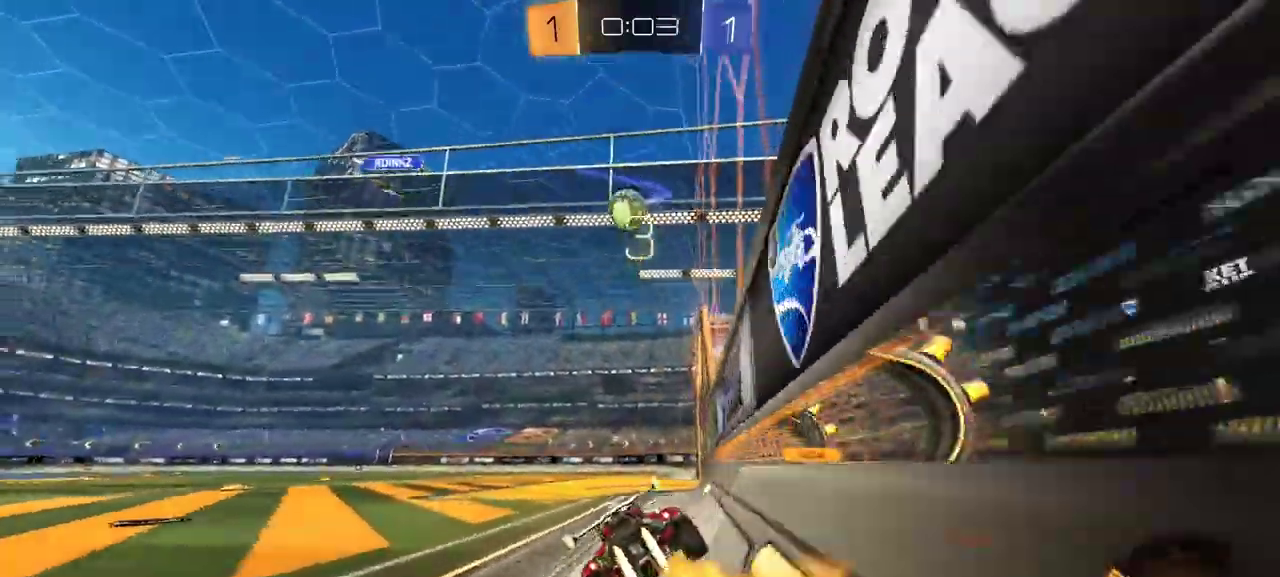
{"buttons": ["L2"], "right_stick": "center", "events": [[133, "R1", "up"], [283, "R2", "up"], [333, "L2", "down"]]}
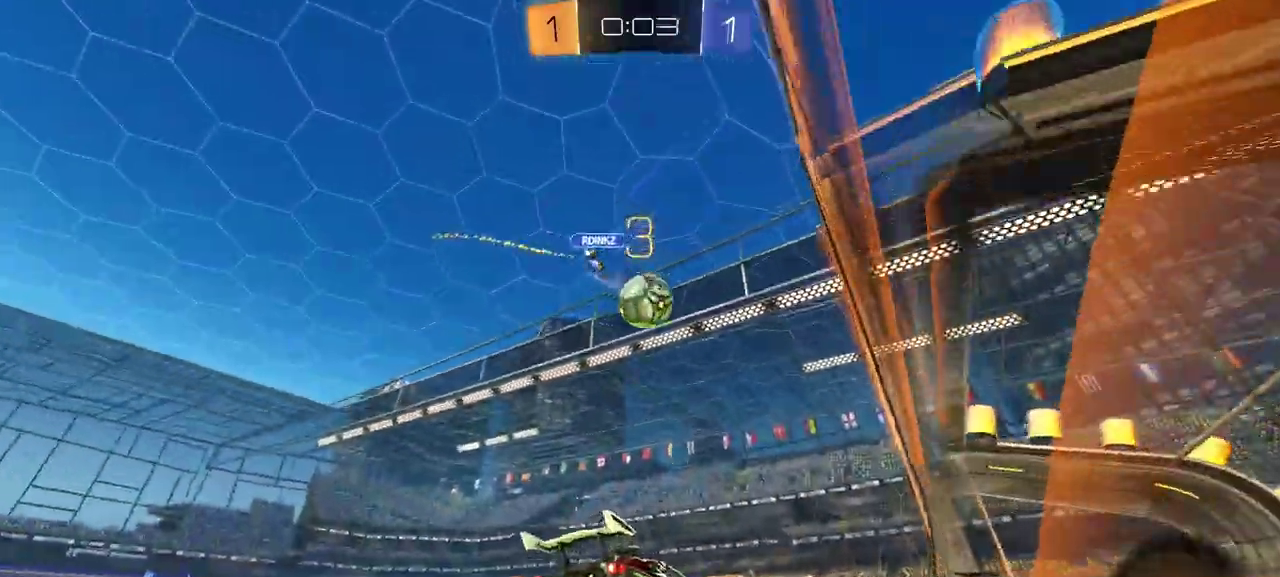
{"buttons": [], "right_stick": "center", "events": [[50, "L2", "up"], [183, "L2", "down"], [467, "L2", "up"]]}
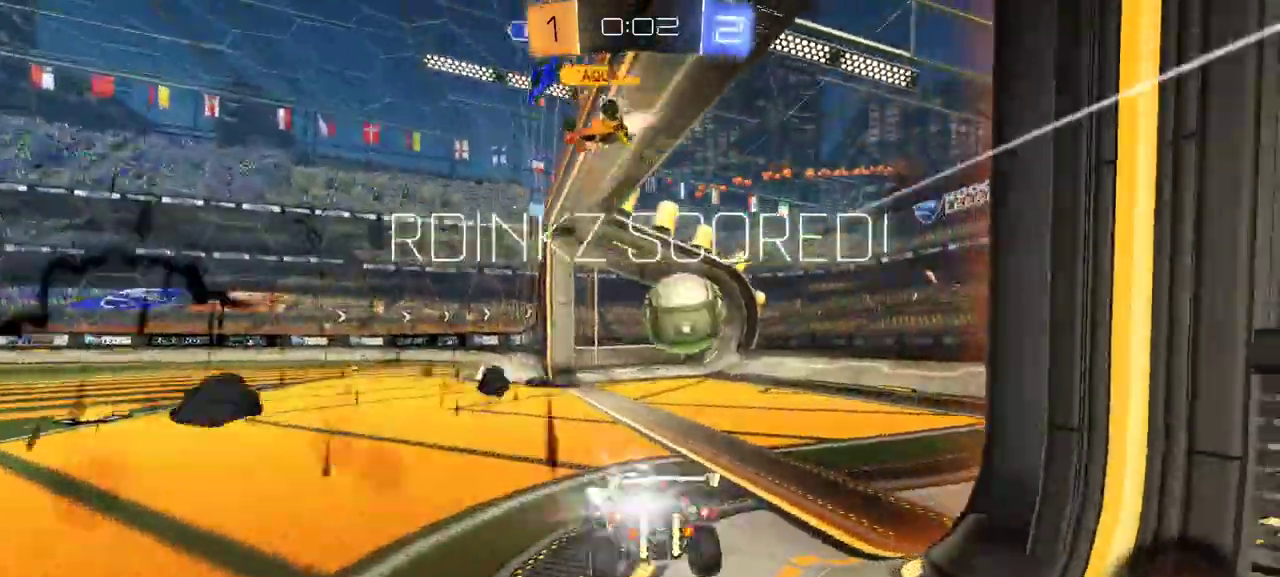
{"buttons": ["A", "R2", "L3"], "right_stick": "center"}
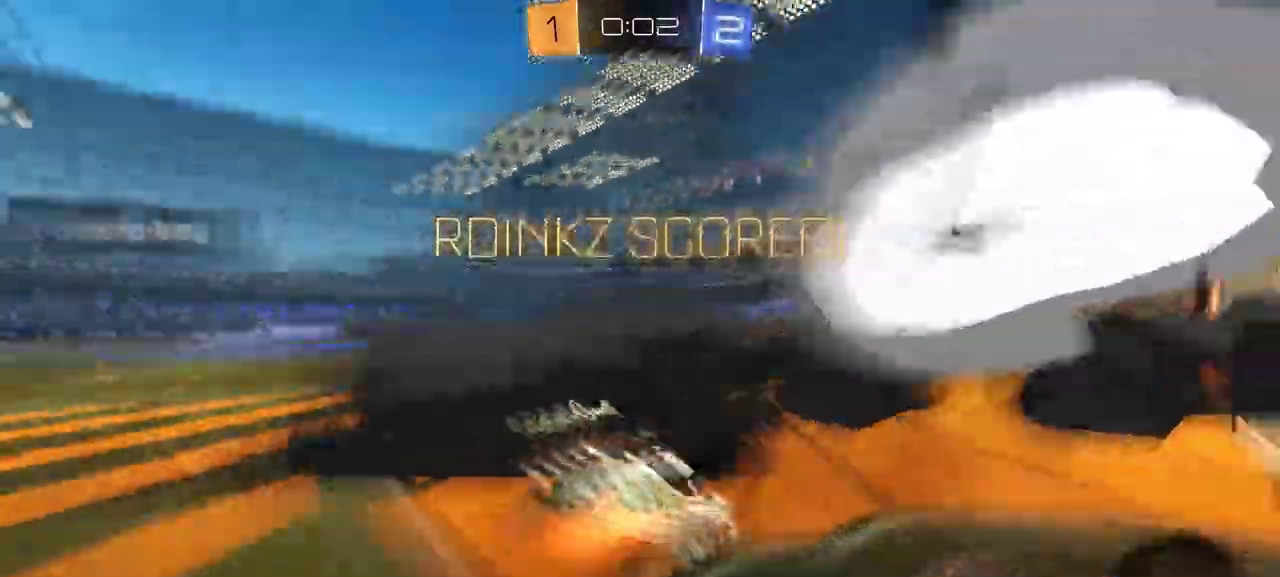
{"buttons": [], "right_stick": "center"}
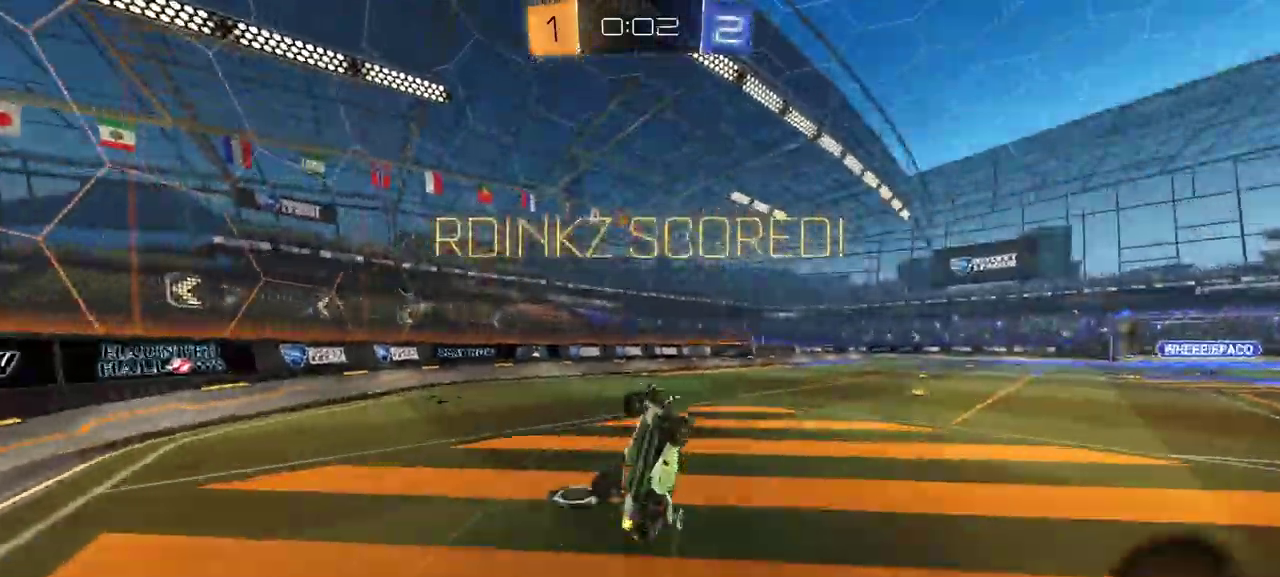
{"buttons": ["X", "R1", "R2"], "right_stick": "center", "events": [[150, "R2", "down"], [183, "R1", "down"], [183, "X", "down"]]}
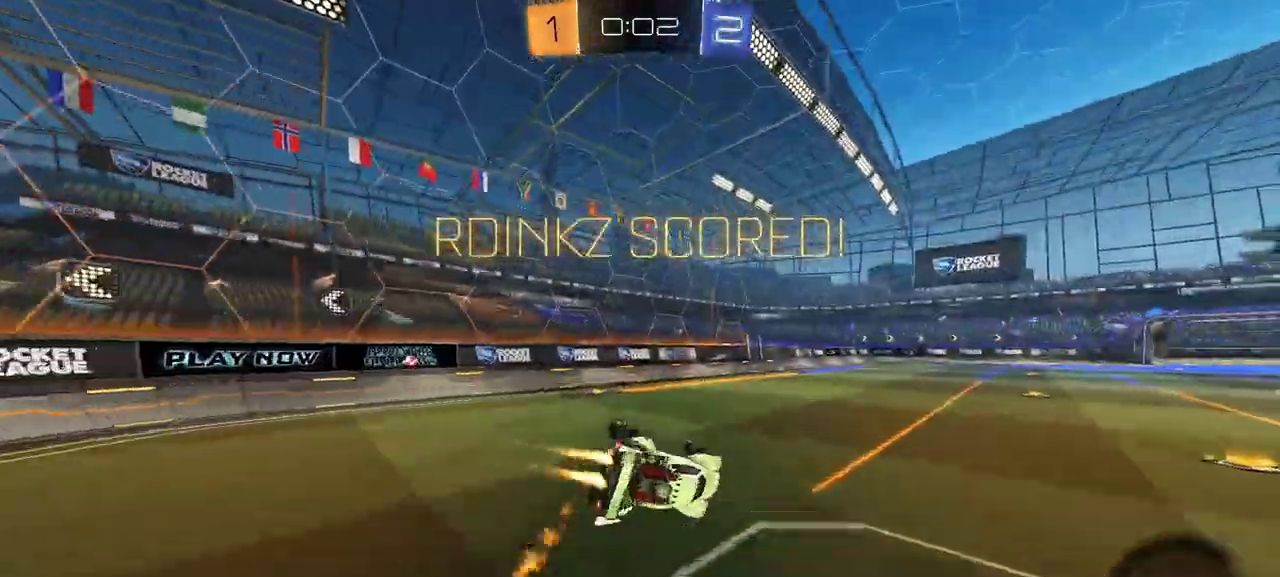
{"buttons": ["L1", "R1", "R2", "L3"], "right_stick": "center"}
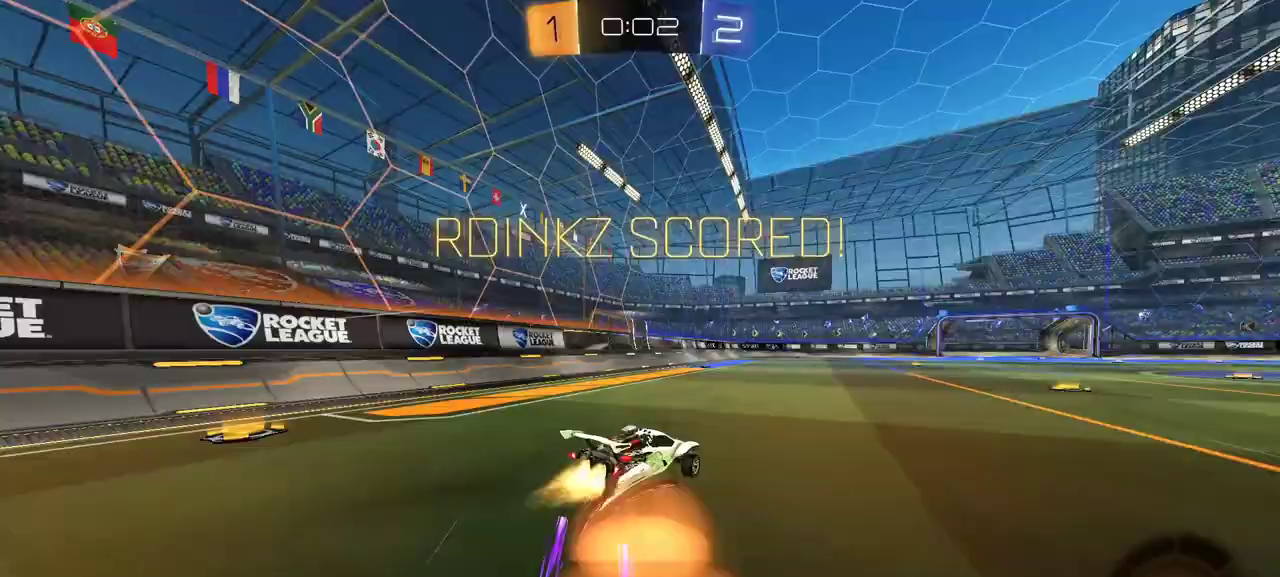
{"buttons": ["L1", "R1", "R2"], "right_stick": "center"}
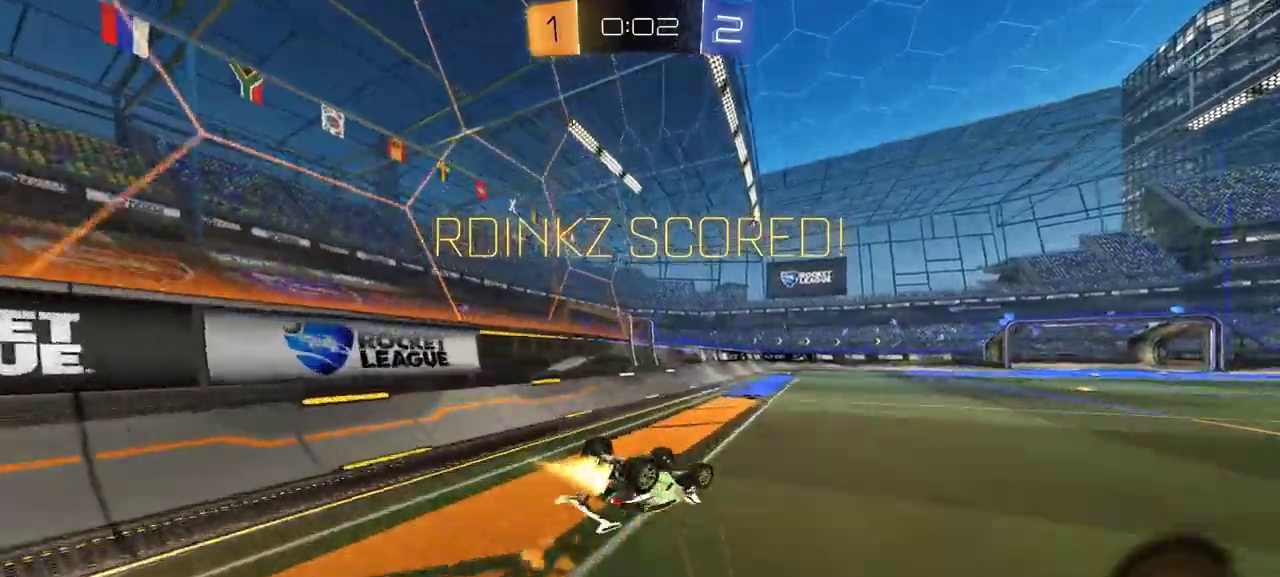
{"buttons": ["R2"], "right_stick": "center", "events": [[300, "L1", "up"], [383, "R1", "up"]]}
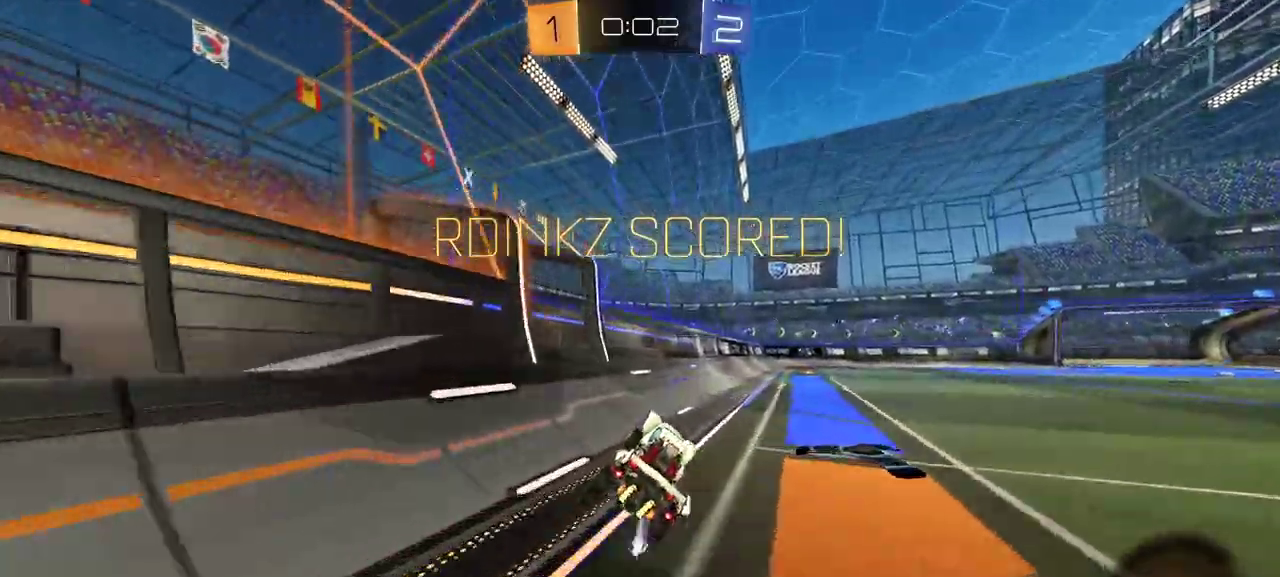
{"buttons": ["L1", "R1", "R2", "L3"], "right_stick": "center"}
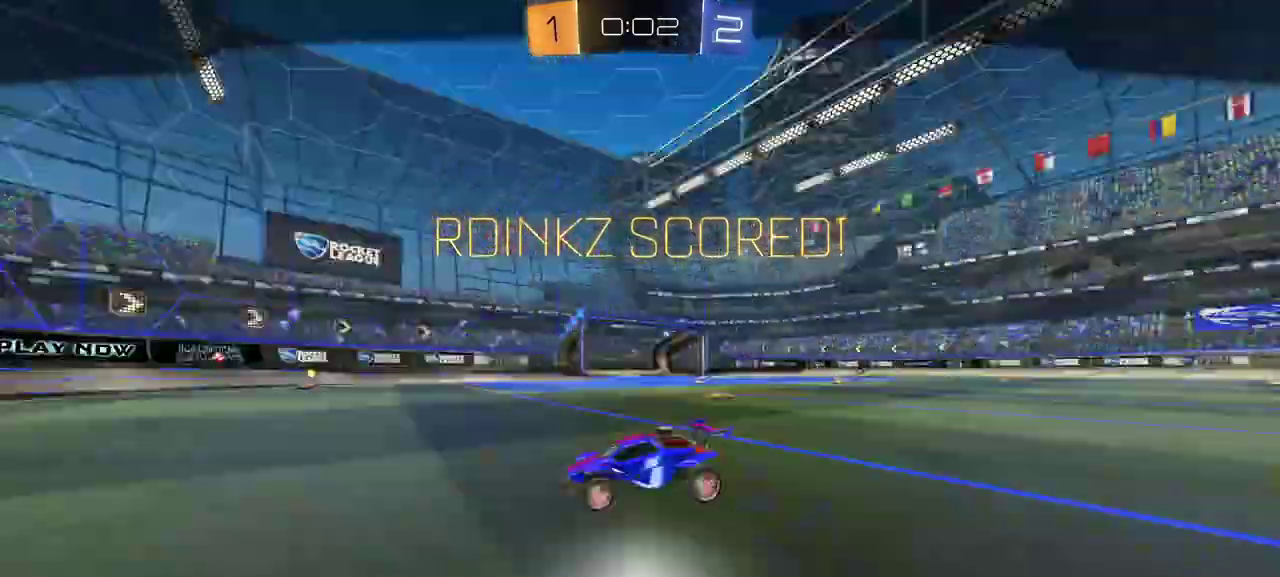
{"buttons": ["A", "R1", "R2"], "right_stick": "center"}
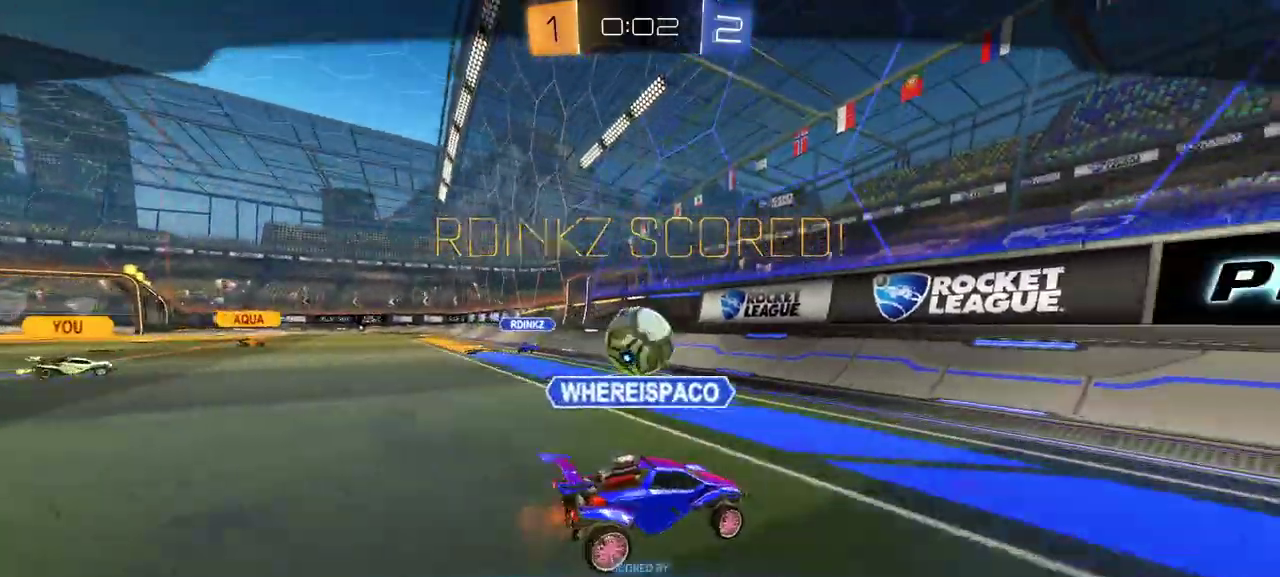
{"buttons": ["R1", "R2"], "right_stick": "center", "events": [[67, "A", "up"], [133, "A", "down"], [200, "A", "up"], [283, "A", "down"], [333, "A", "up"], [417, "A", "down"], [500, "A", "up"]]}
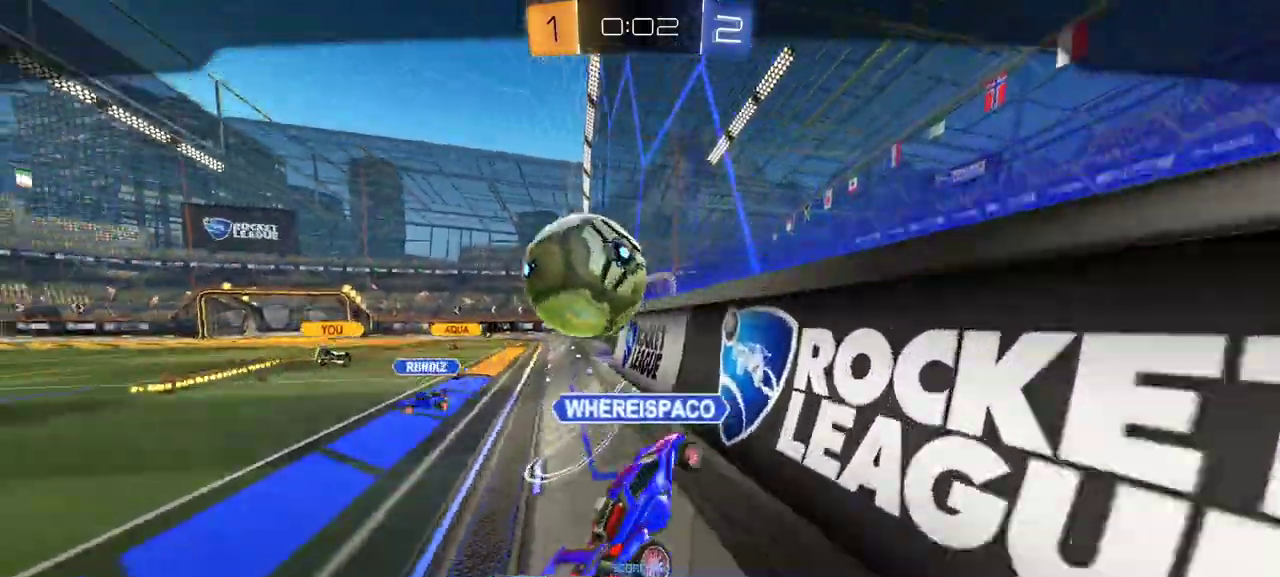
{"buttons": ["R1", "R2"], "right_stick": "center", "events": [[83, "A", "down"], [150, "A", "up"], [233, "A", "down"], [333, "A", "up"], [400, "A", "down"], [500, "A", "up"]]}
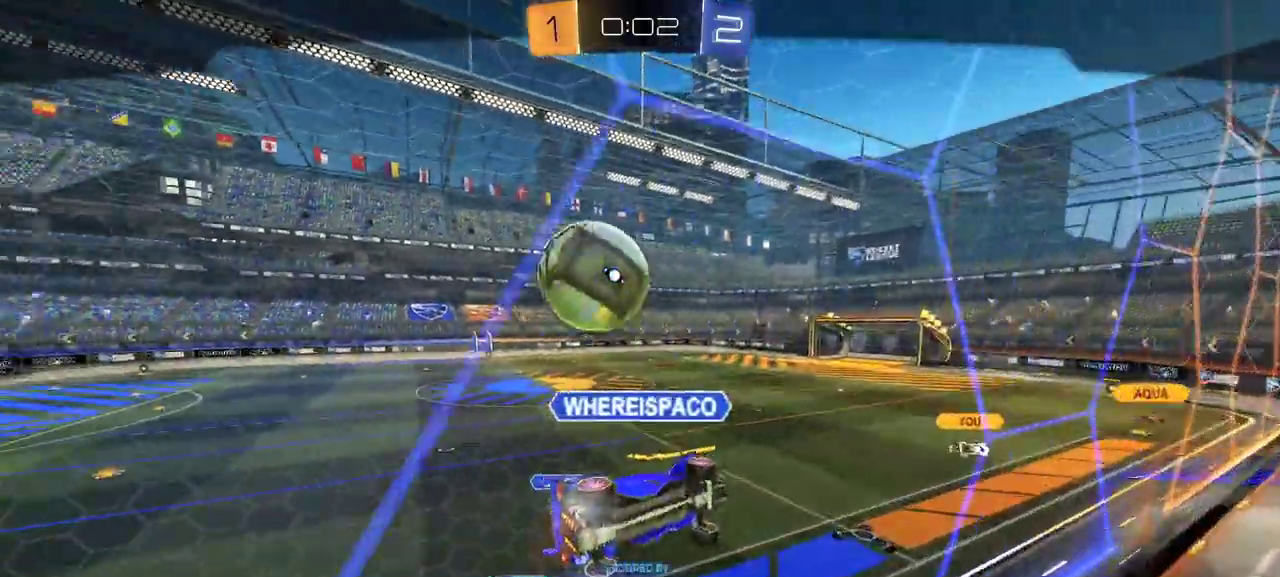
{"buttons": ["A", "R1", "R2"], "right_stick": "center", "events": [[100, "A", "down"], [183, "A", "up"], [283, "A", "down"], [367, "A", "up"], [467, "A", "down"]]}
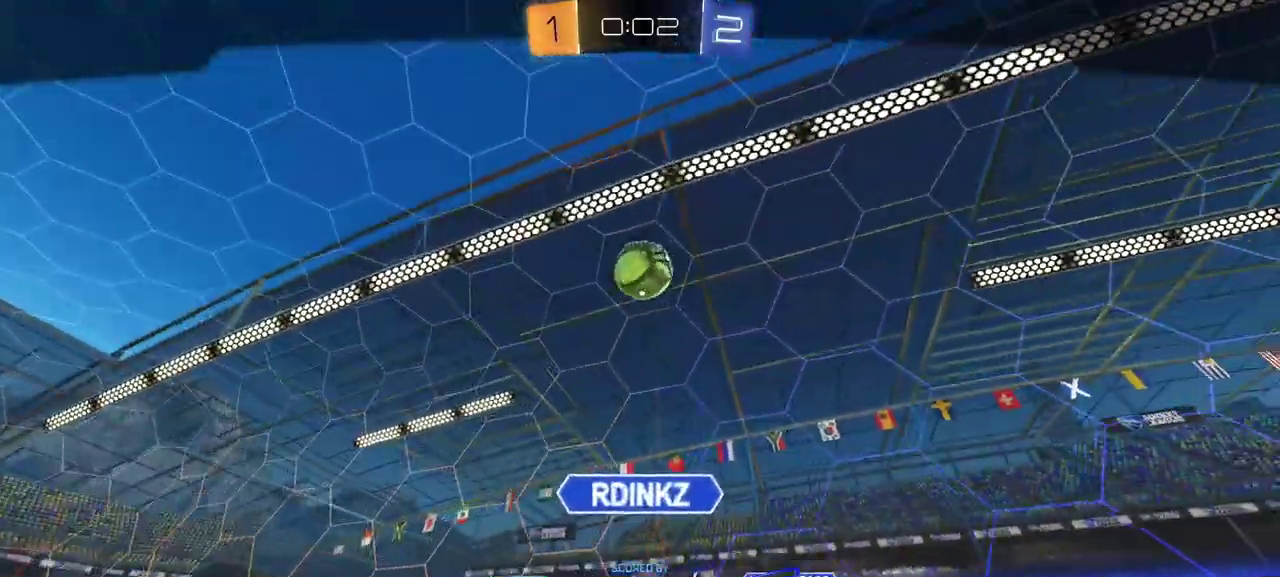
{"buttons": ["R1", "R2"], "right_stick": "center", "events": [[83, "A", "up"], [183, "A", "down"], [267, "A", "up"], [367, "A", "down"], [483, "A", "up"]]}
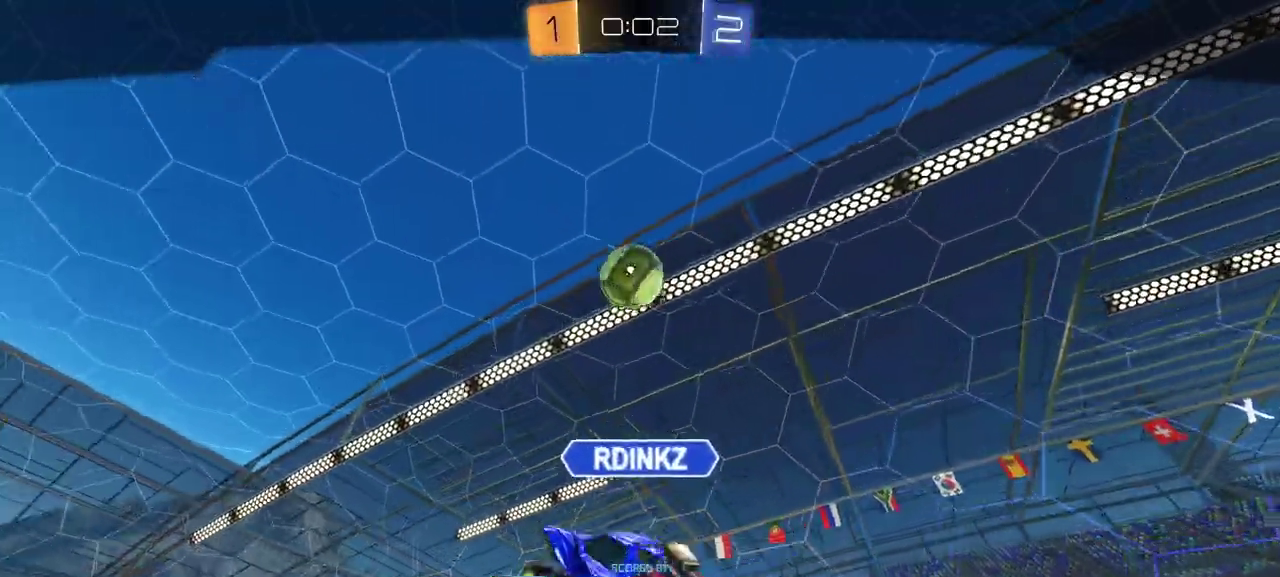
{"buttons": ["A", "R1", "R2"], "right_stick": "center", "events": [[67, "A", "down"], [167, "A", "up"], [267, "A", "down"], [383, "A", "up"], [483, "A", "down"]]}
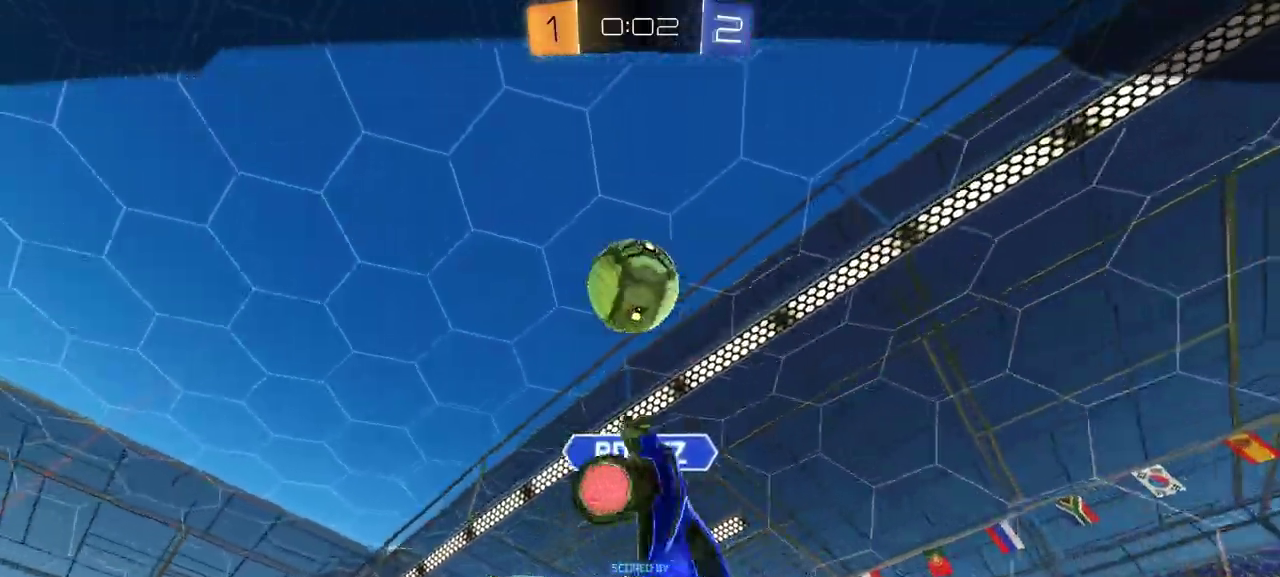
{"buttons": ["R1", "R2"], "right_stick": "center", "events": [[83, "A", "up"], [183, "A", "down"], [283, "A", "up"], [383, "A", "down"], [500, "A", "up"]]}
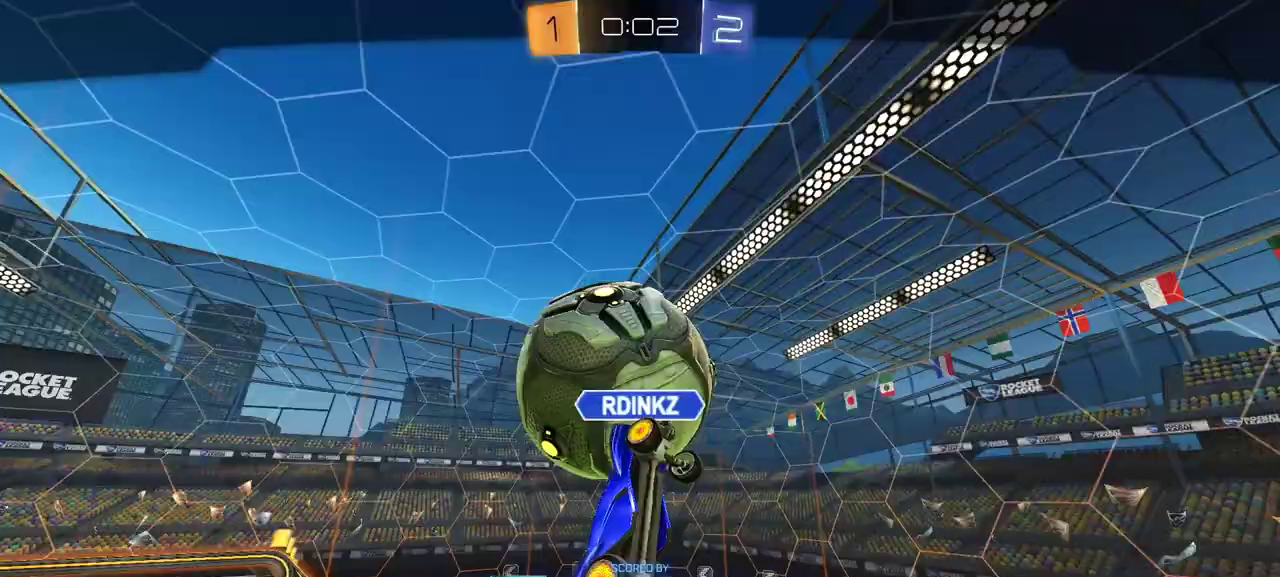
{"buttons": ["R1", "R2"], "right_stick": "center", "events": [[117, "A", "down"], [200, "A", "up"], [217, "R1", "up"], [283, "R1", "down"], [317, "A", "down"], [417, "A", "up"], [417, "R1", "up"], [500, "R1", "down"]]}
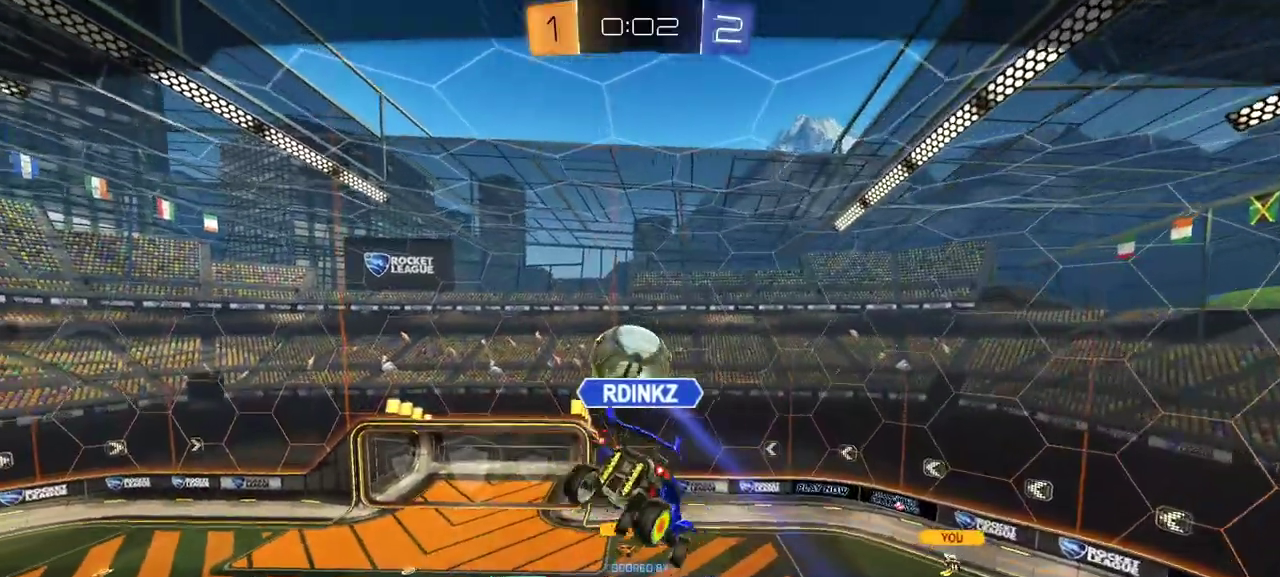
{"buttons": ["A", "R1", "R2"], "right_stick": "center", "events": [[33, "A", "down"], [133, "A", "up"], [150, "R1", "up"], [200, "R1", "down"], [250, "A", "down"], [350, "A", "up"], [367, "R1", "up"], [417, "R1", "down"], [450, "A", "down"]]}
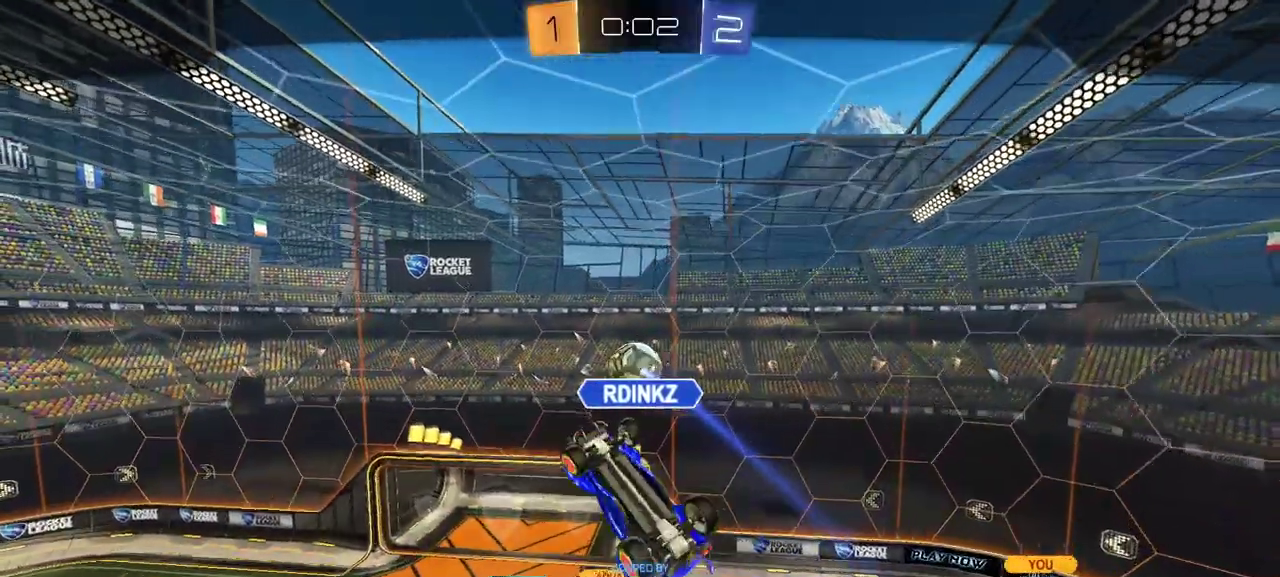
{"buttons": ["R2"], "right_stick": "center", "events": [[67, "A", "up"], [167, "A", "down"], [250, "A", "up"], [283, "R1", "up"], [333, "R1", "down"], [367, "A", "down"], [450, "A", "up"], [467, "R1", "up"]]}
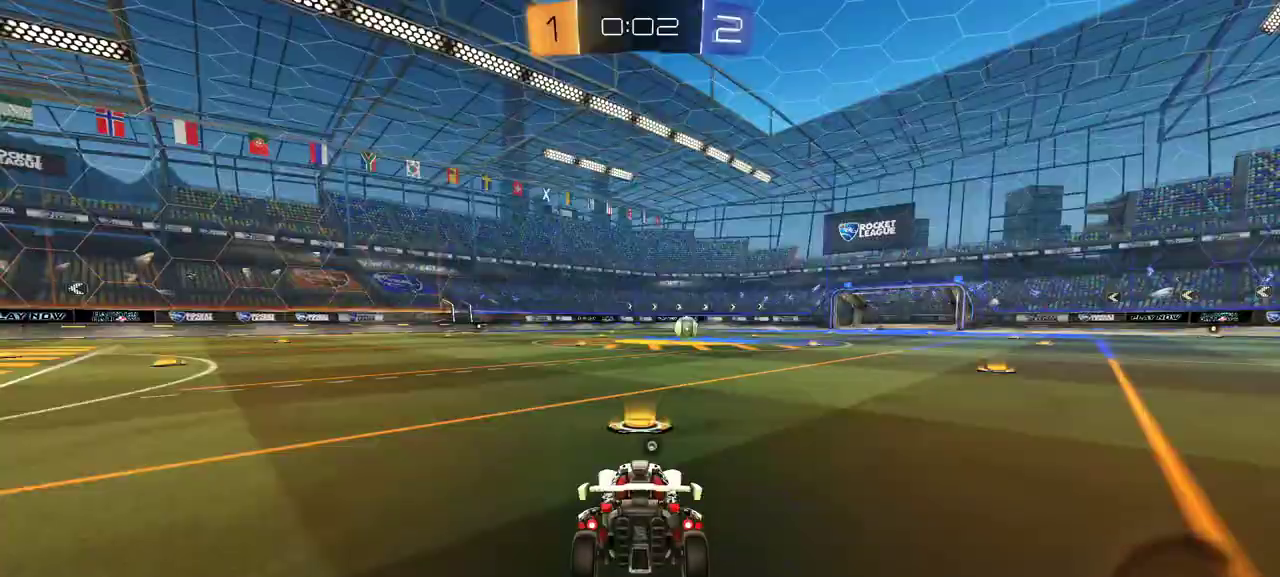
{"buttons": ["R1", "R2"], "right_stick": "center", "events": [[33, "R1", "down"], [50, "A", "down"], [150, "A", "up"], [167, "R1", "up"], [233, "R1", "down"], [250, "A", "down"], [317, "A", "up"], [317, "R1", "up"], [483, "R1", "down"]]}
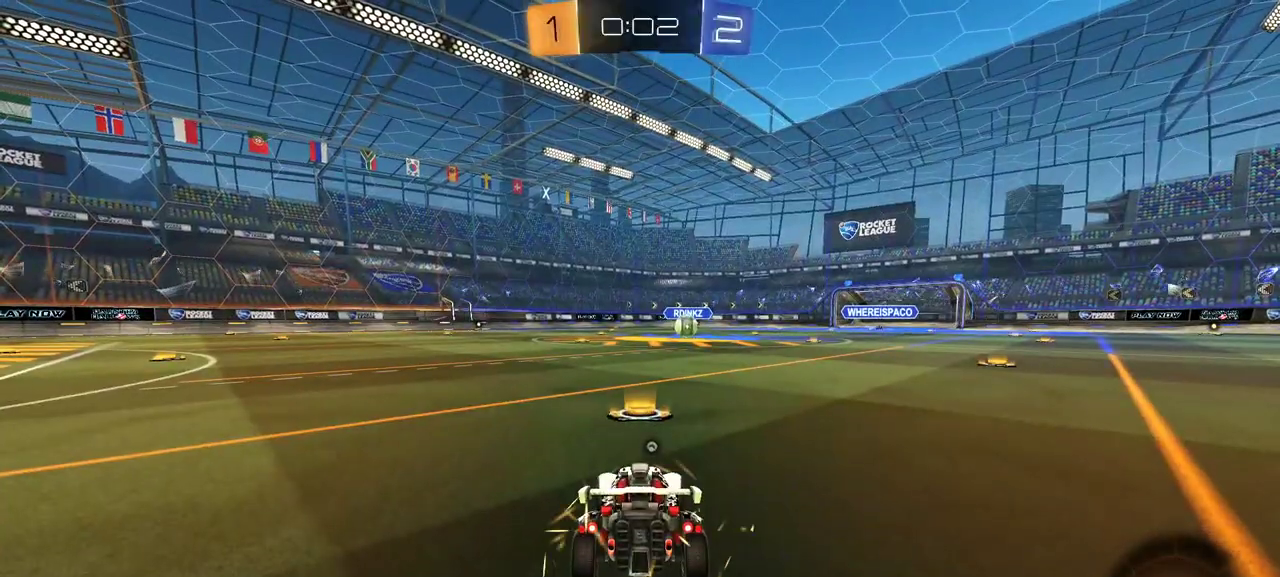
{"buttons": ["R1", "R2"], "right_stick": "center", "events": [[83, "Y", "down"], [183, "Y", "up"], [433, "SELECT", "down"], [500, "SELECT", "up"]]}
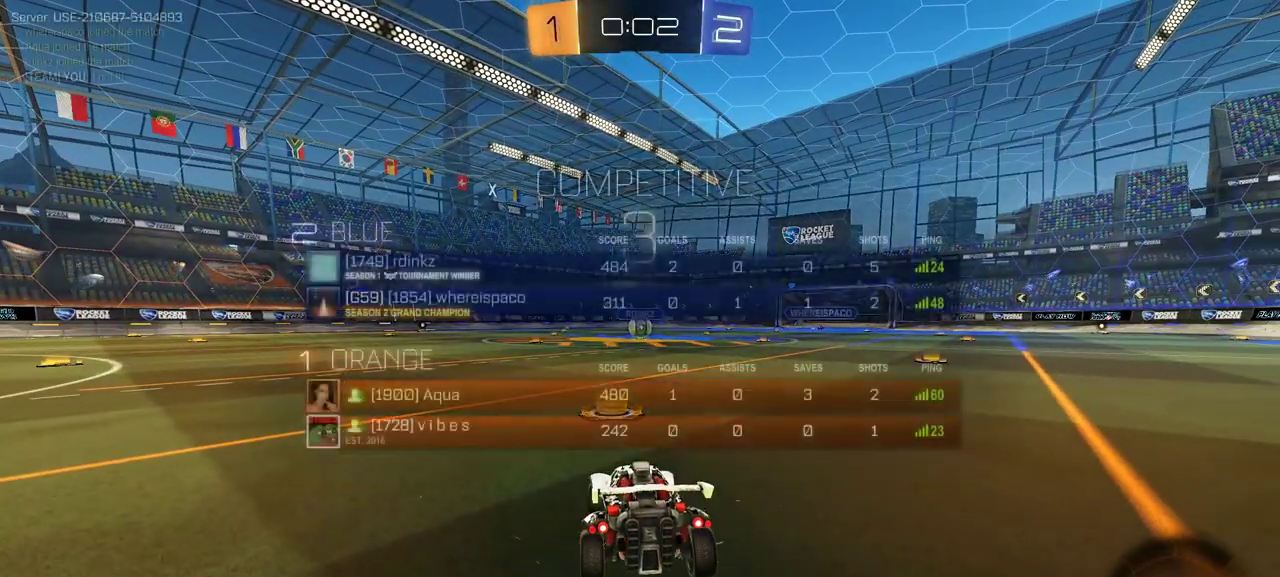
{"buttons": ["R1", "R2"], "right_stick": "center", "events": [[17, "R1", "up"], [117, "SELECT", "down"], [133, "R1", "down"], [150, "right_stick", "up"], [217, "SELECT", "up"], [233, "right_stick", "center"], [300, "SELECT", "down"], [383, "SELECT", "up"]]}